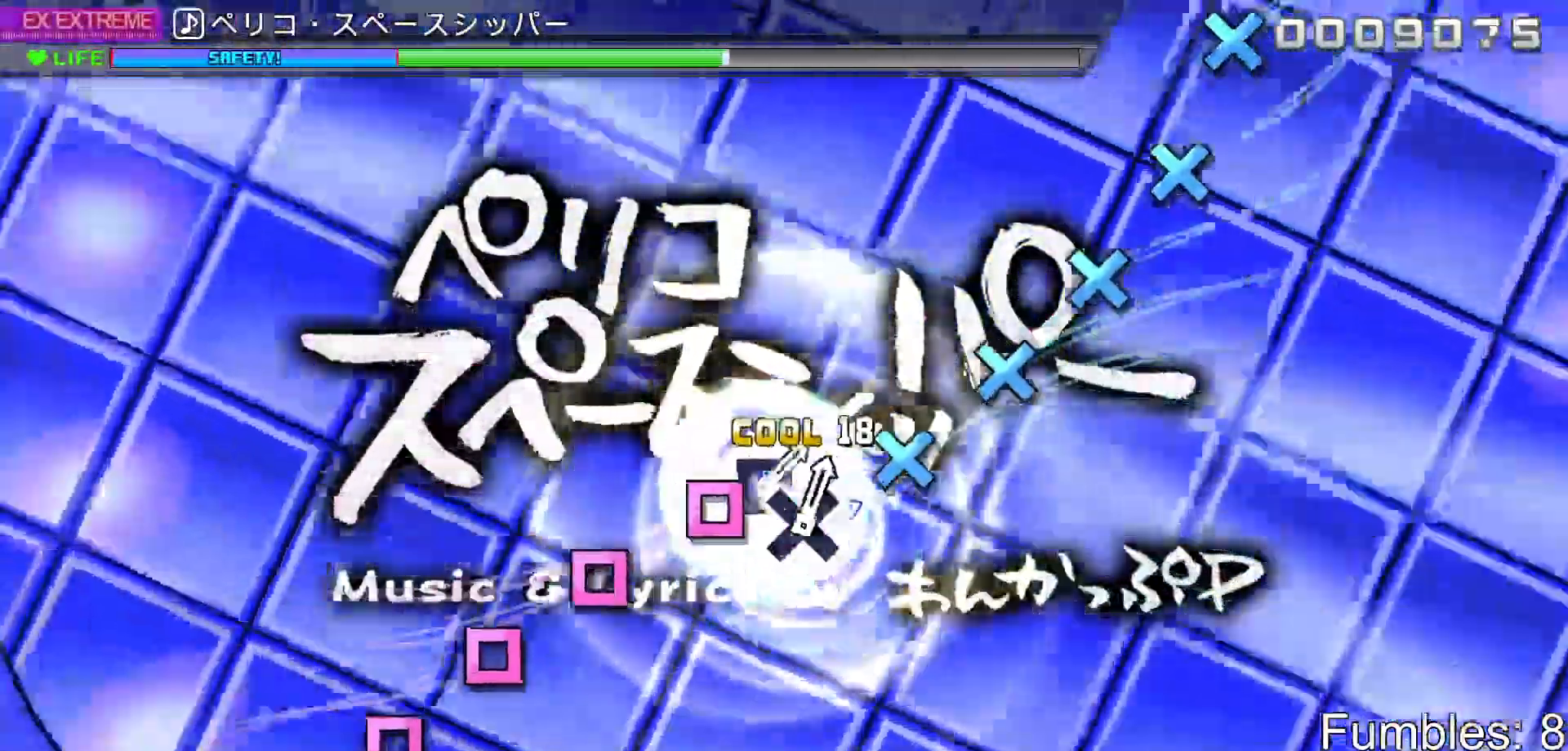
Gameplay with a controller (PlayStation layout); each line is a JSON object with the inputs held at the frame after it. "events" lists button and stick changes between this image and that frame as [ms after this image, input, new state], when the widget could be followed in between. Not read: L3.
{"buttons": ["SQUARE"], "left_stick": "center", "right_stick": "center", "events": [[83, "DPAD_DOWN", "up"], [100, "SQUARE", "down"], [183, "SQUARE", "up"], [200, "DPAD_DOWN", "down"], [283, "DPAD_DOWN", "up"], [300, "SQUARE", "down"], [400, "DPAD_DOWN", "down"], [400, "SQUARE", "up"], [483, "DPAD_DOWN", "up"], [500, "SQUARE", "down"]]}
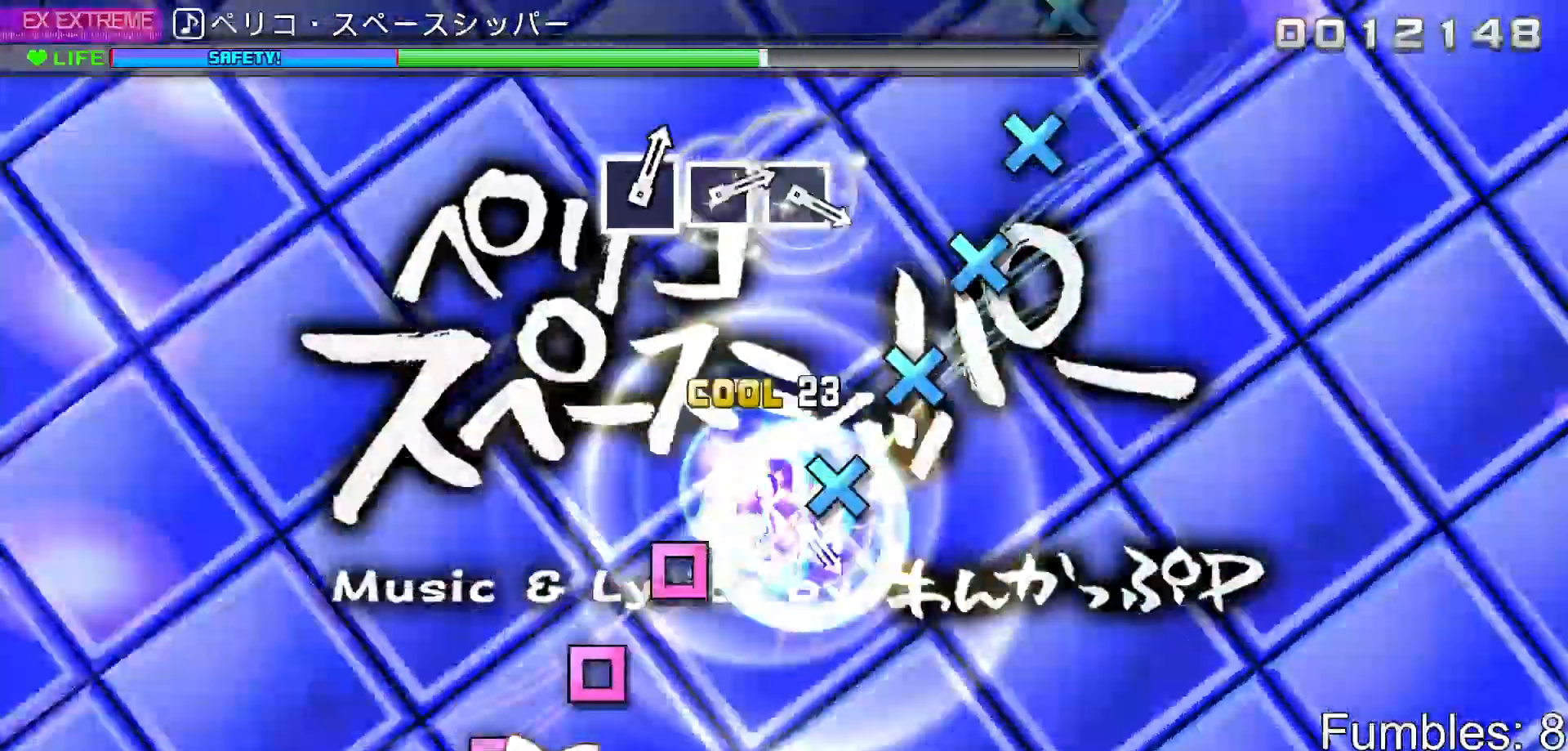
{"buttons": ["DPAD_DOWN"], "left_stick": "center", "right_stick": "center", "events": [[100, "DPAD_DOWN", "down"], [100, "SQUARE", "up"], [167, "DPAD_DOWN", "up"], [200, "SQUARE", "down"], [300, "DPAD_DOWN", "down"], [300, "SQUARE", "up"], [383, "DPAD_DOWN", "up"], [400, "SQUARE", "down"], [483, "SQUARE", "up"], [500, "DPAD_DOWN", "down"]]}
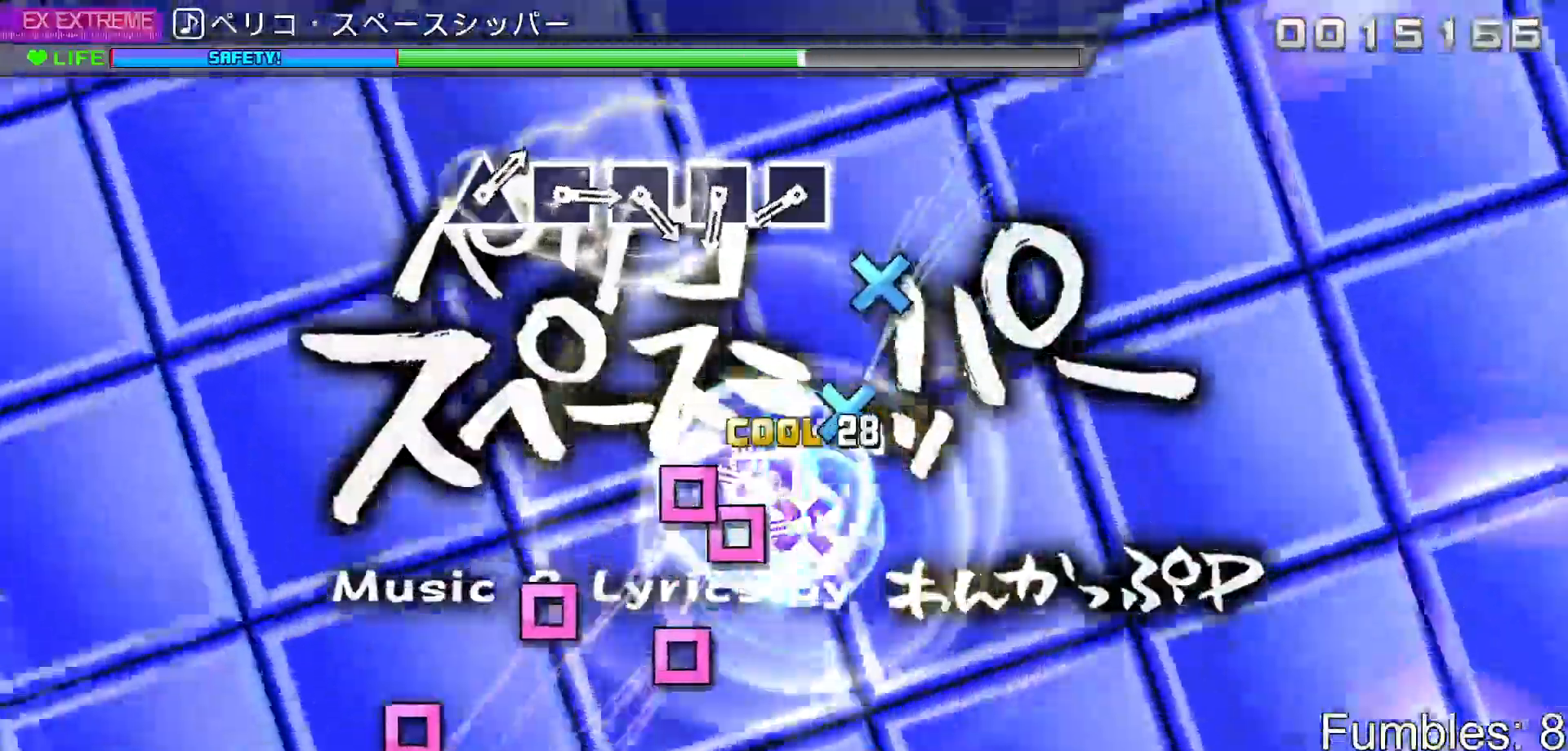
{"buttons": ["SQUARE"], "left_stick": "center", "right_stick": "center", "events": [[83, "DPAD_DOWN", "up"], [83, "SQUARE", "down"], [183, "SQUARE", "up"], [200, "DPAD_DOWN", "down"], [267, "DPAD_DOWN", "up"], [300, "SQUARE", "down"], [400, "DPAD_DOWN", "down"], [400, "SQUARE", "up"], [483, "DPAD_DOWN", "up"], [483, "SQUARE", "down"]]}
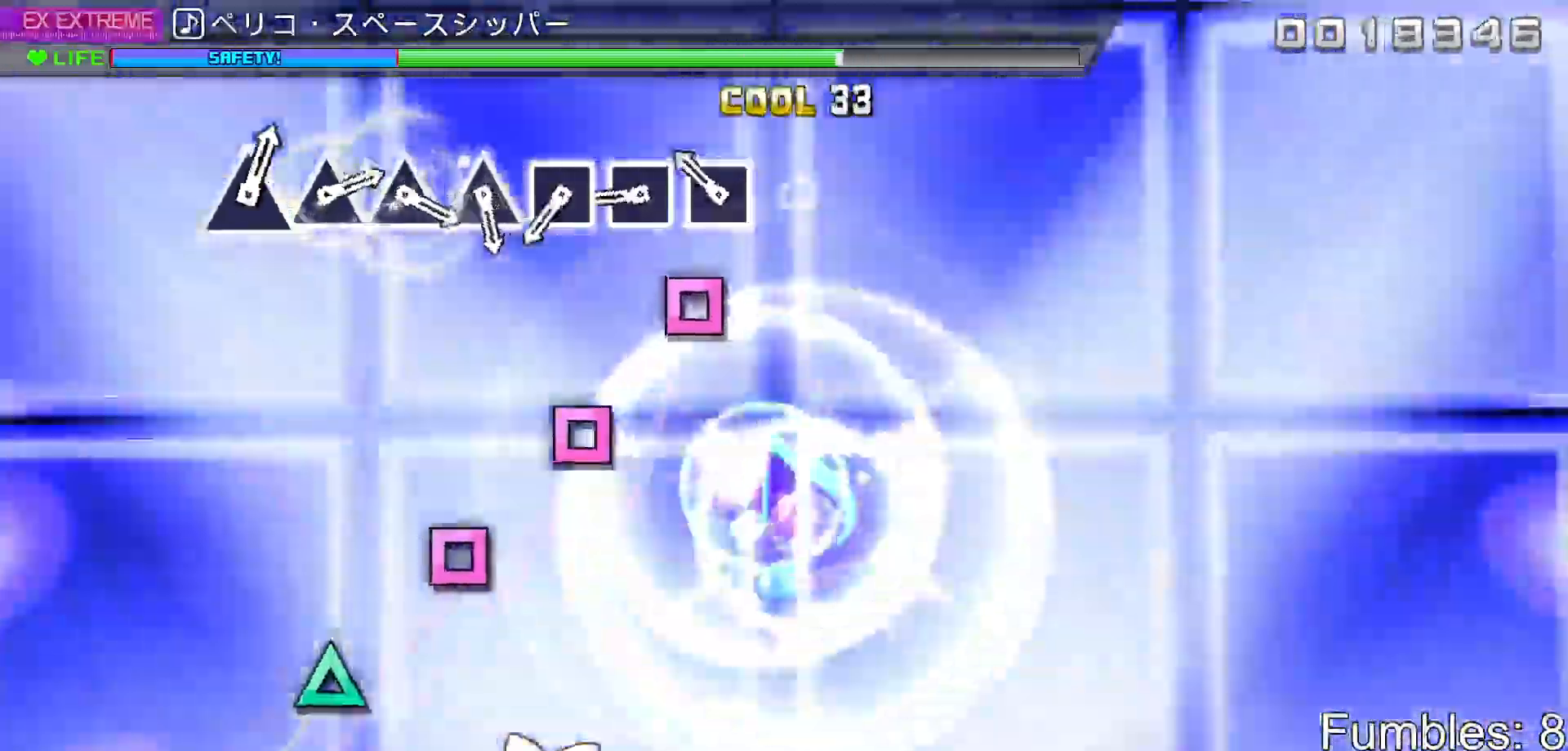
{"buttons": [], "left_stick": "center", "right_stick": "center", "events": [[100, "SQUARE", "up"], [183, "SQUARE", "down"], [300, "SQUARE", "up"], [383, "SQUARE", "down"], [500, "SQUARE", "up"]]}
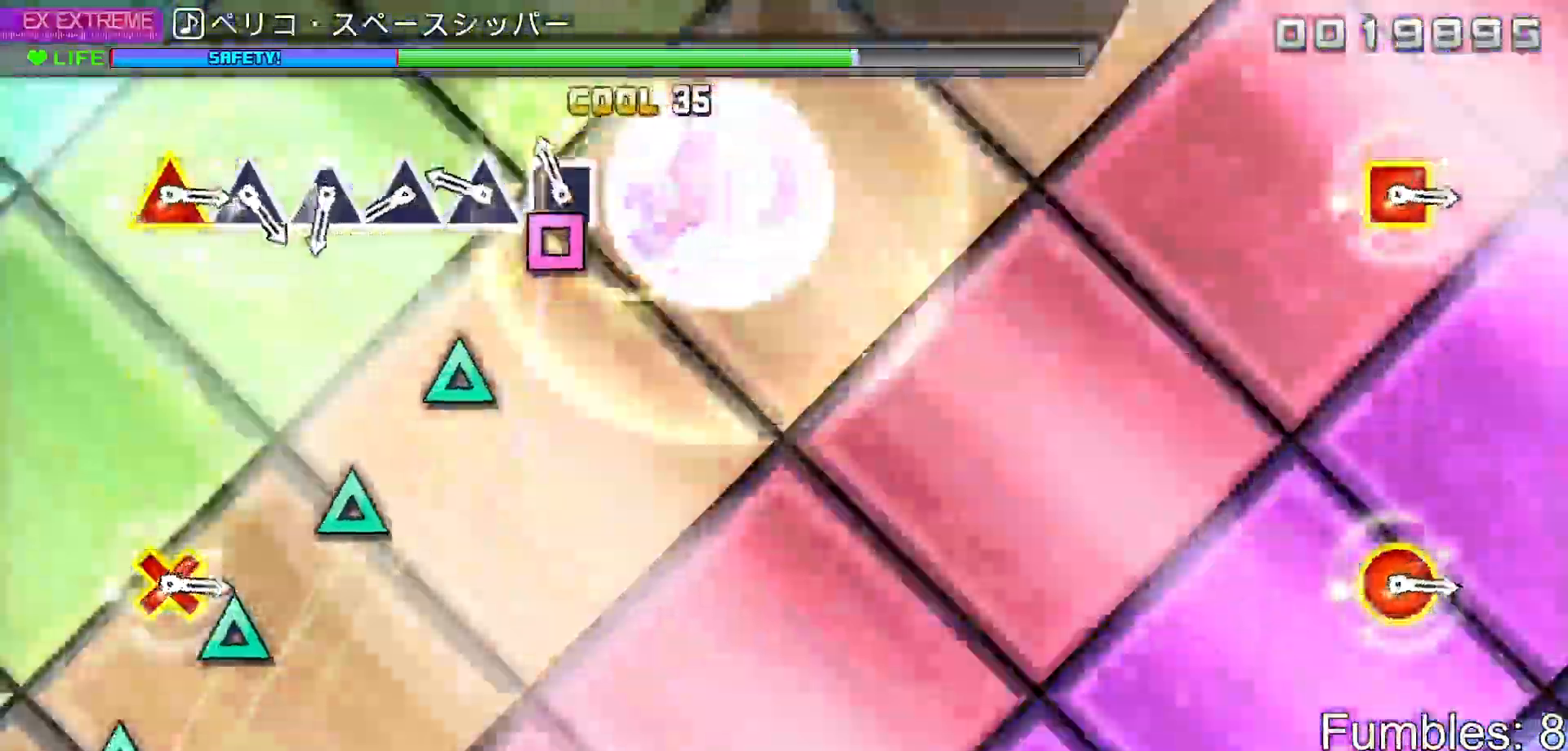
{"buttons": ["TRIANGLE"], "left_stick": "center", "right_stick": "center", "events": [[100, "SQUARE", "down"], [200, "SQUARE", "up"], [300, "TRIANGLE", "down"], [400, "TRIANGLE", "up"], [483, "TRIANGLE", "down"]]}
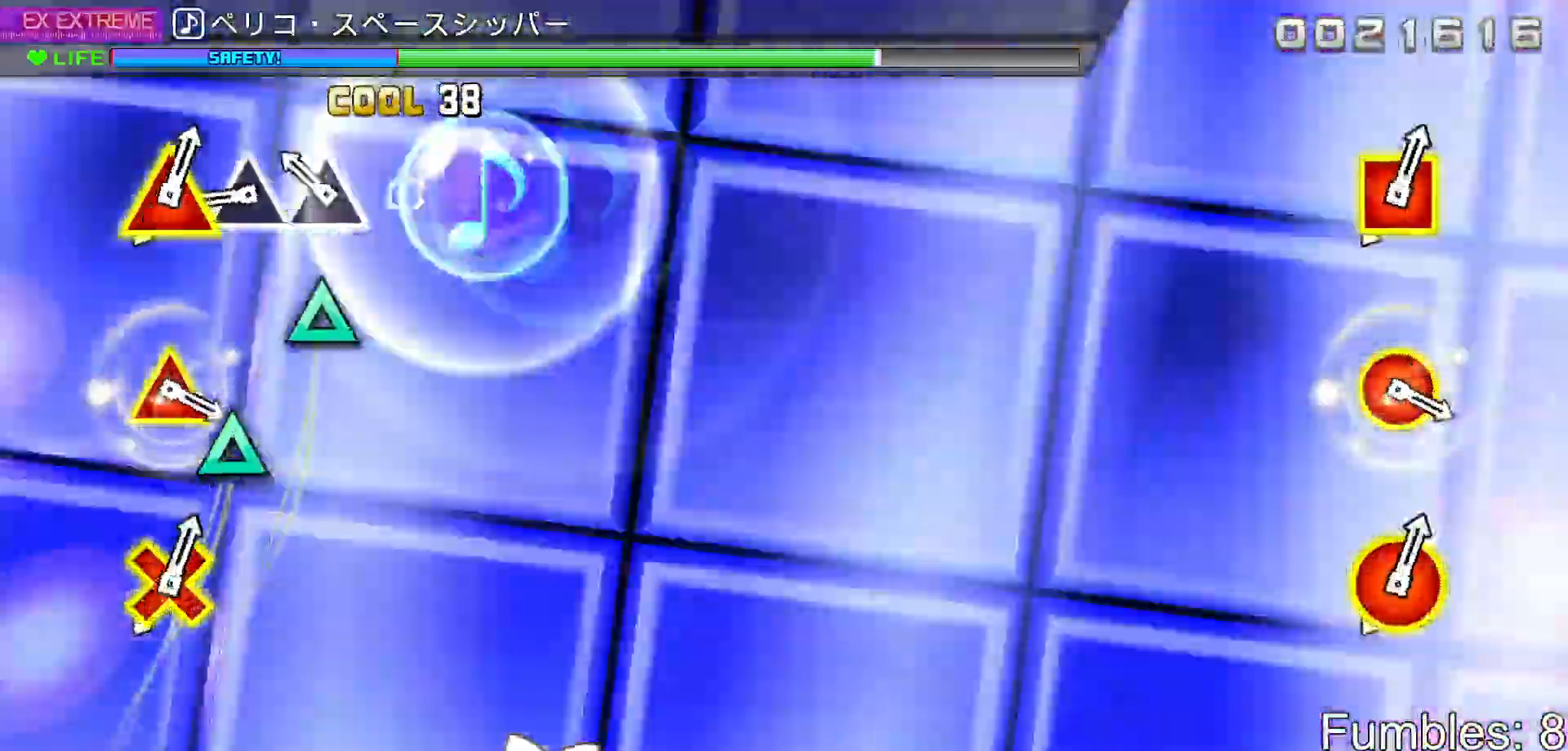
{"buttons": [], "left_stick": "center", "right_stick": "center", "events": [[100, "TRIANGLE", "up"], [200, "TRIANGLE", "down"], [300, "TRIANGLE", "up"], [400, "TRIANGLE", "down"], [483, "TRIANGLE", "up"]]}
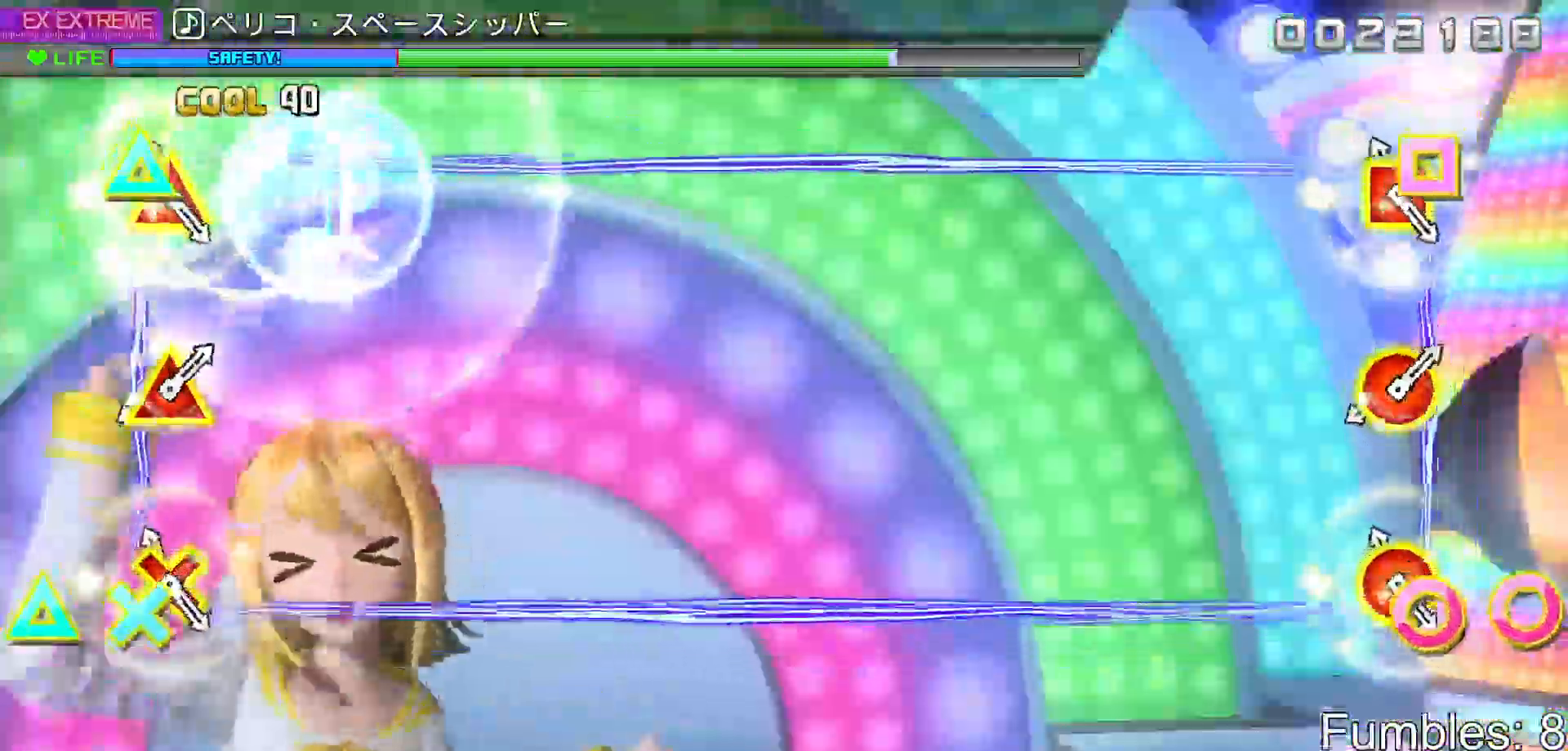
{"buttons": ["DPAD_UP"], "left_stick": "center", "right_stick": "center", "events": [[100, "R2", "down"], [283, "R2", "up"], [500, "DPAD_UP", "down"]]}
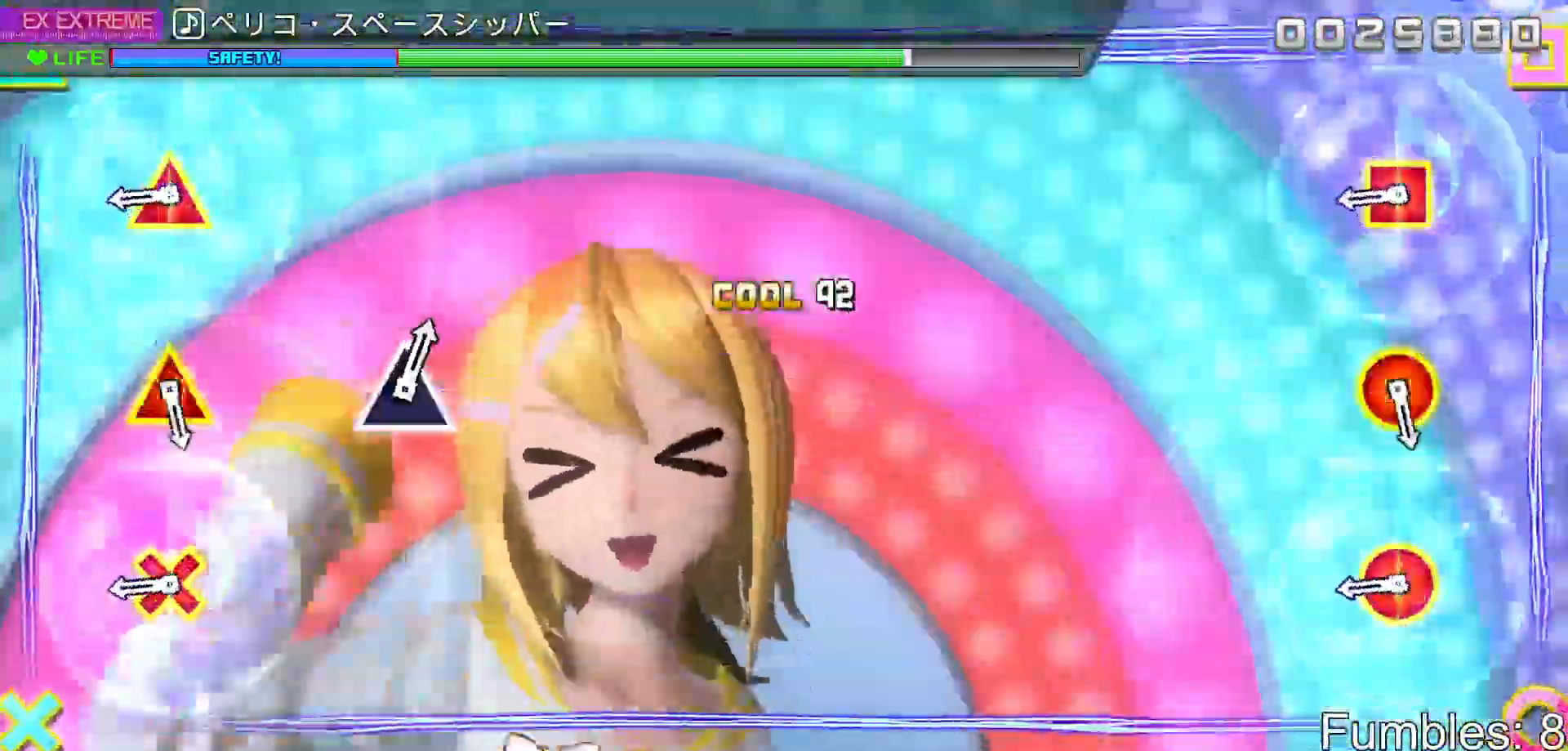
{"buttons": ["R2"], "left_stick": "center", "right_stick": "center", "events": [[17, "CIRCLE", "down"], [167, "CIRCLE", "up"], [167, "DPAD_UP", "up"], [417, "R2", "down"]]}
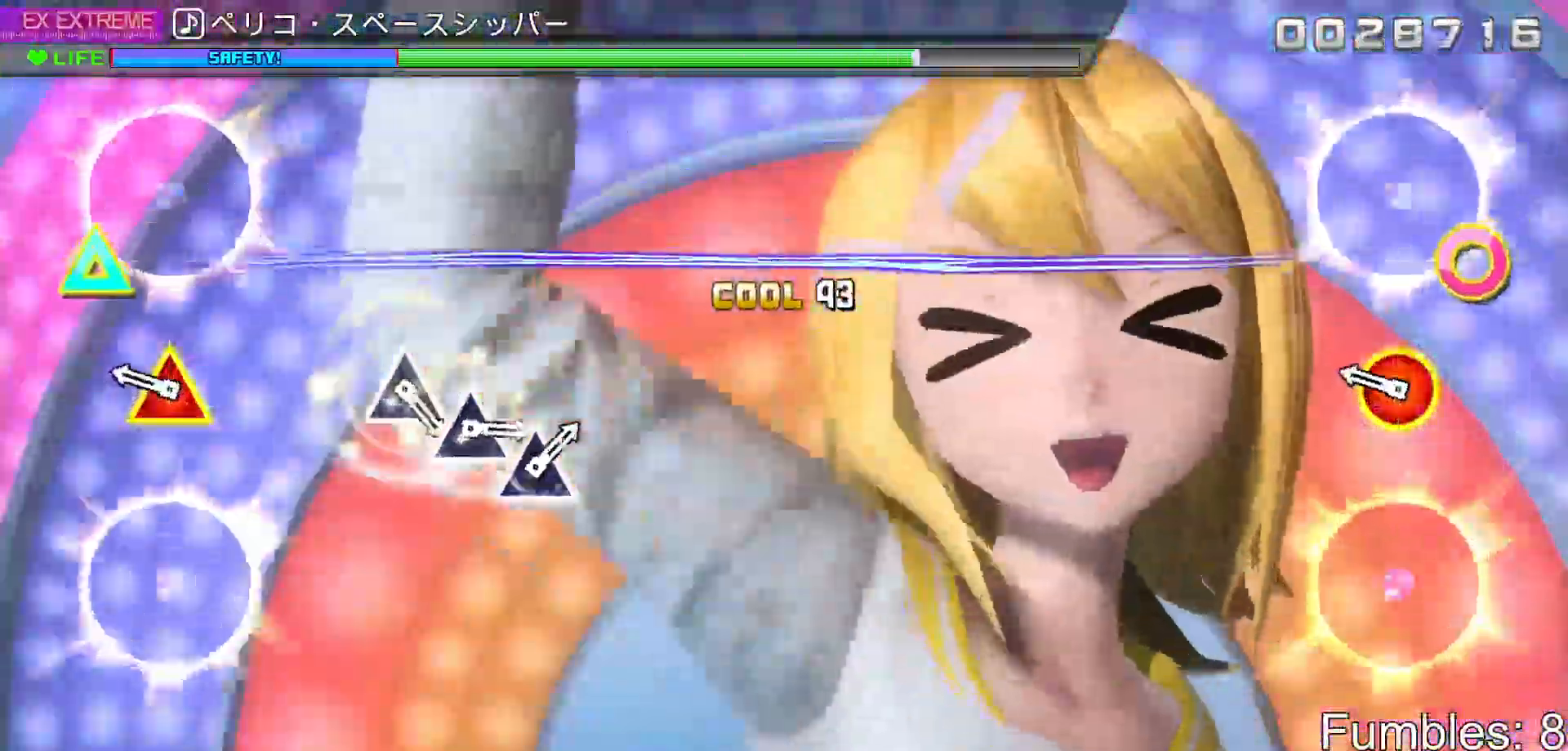
{"buttons": [], "left_stick": "center", "right_stick": "center", "events": [[133, "R2", "up"], [283, "CIRCLE", "down"], [283, "DPAD_UP", "down"], [433, "DPAD_UP", "up"], [467, "CIRCLE", "up"]]}
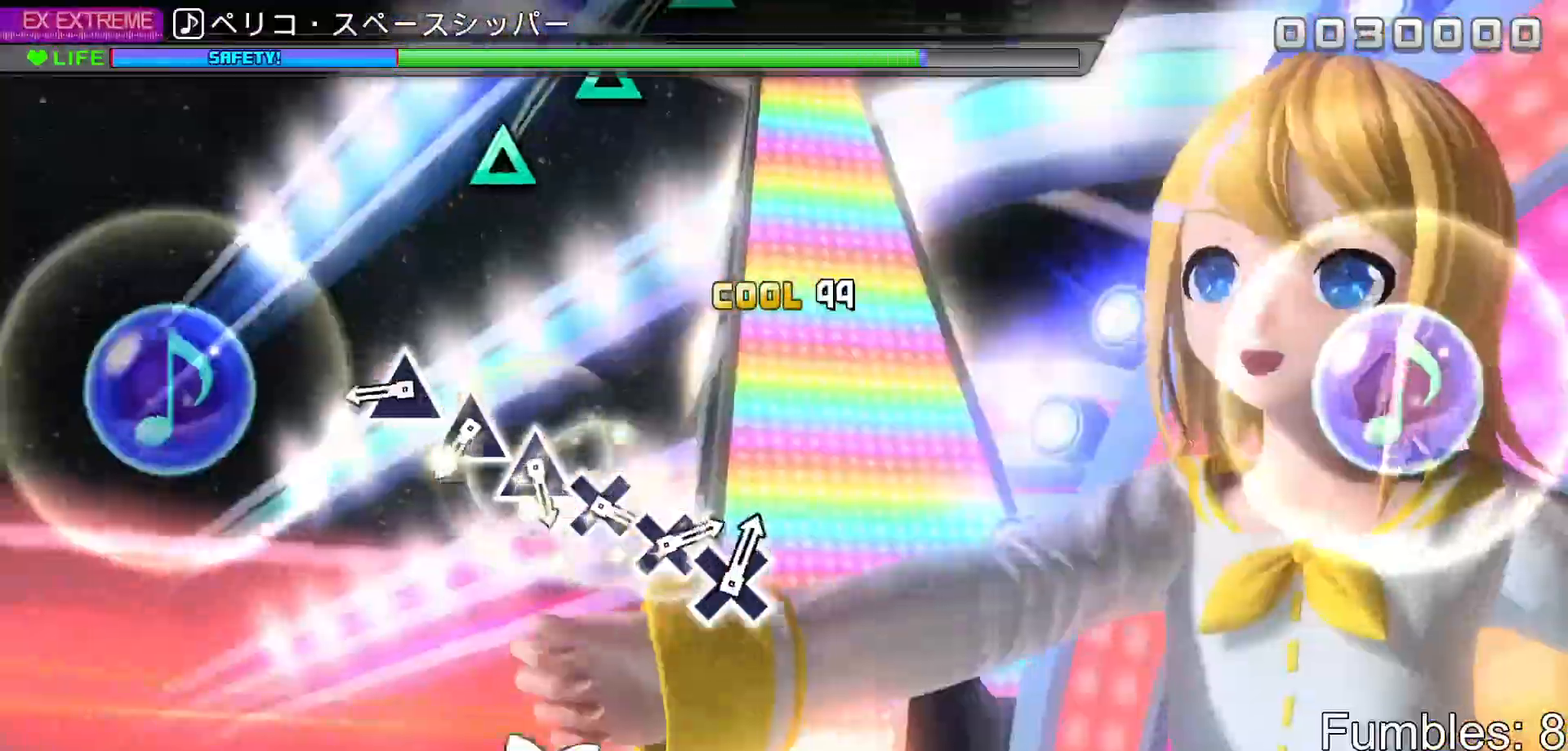
{"buttons": [], "left_stick": "center", "right_stick": "center", "events": [[400, "TRIANGLE", "down"], [500, "TRIANGLE", "up"]]}
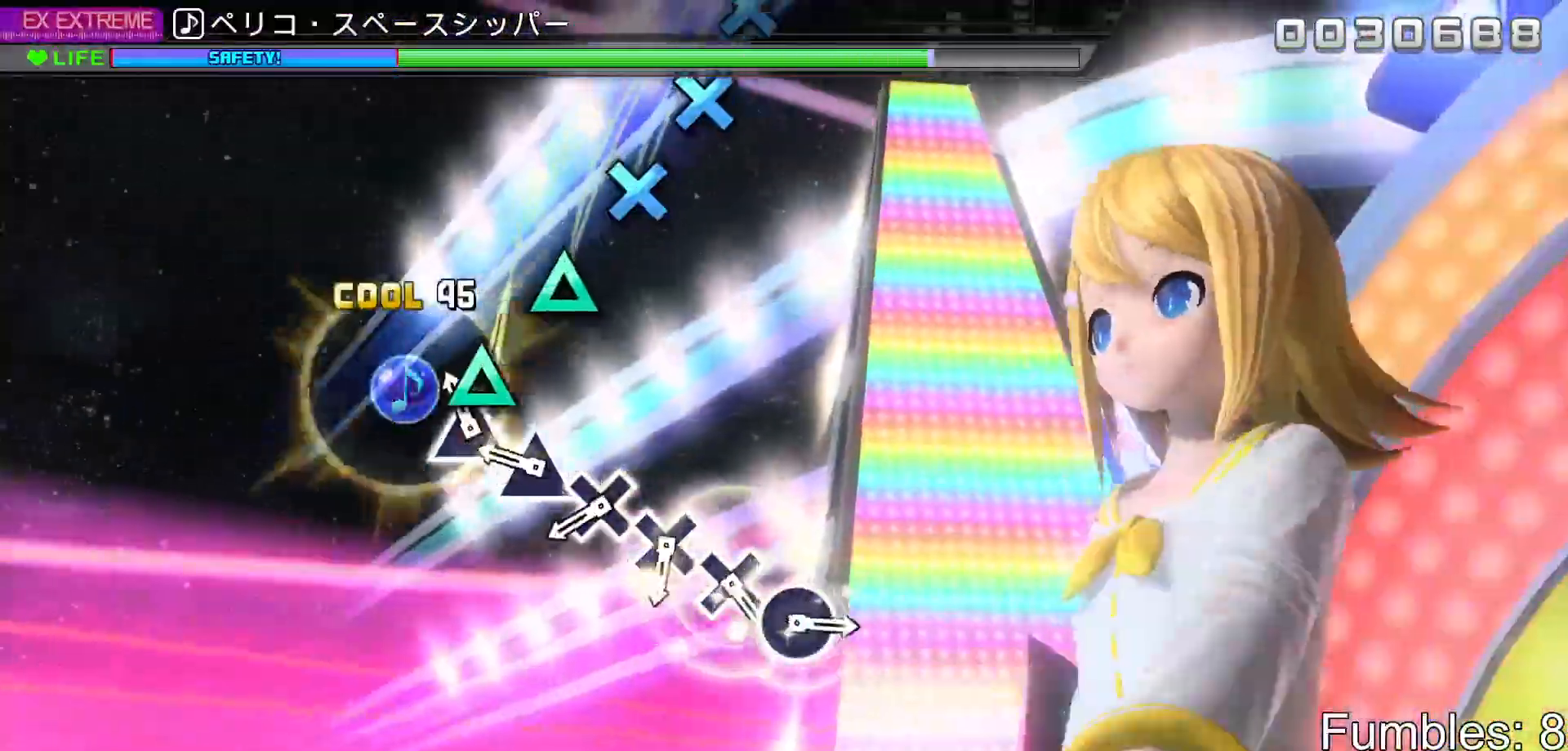
{"buttons": ["CROSS"], "left_stick": "center", "right_stick": "center", "events": [[100, "TRIANGLE", "down"], [217, "TRIANGLE", "up"], [317, "TRIANGLE", "down"], [383, "TRIANGLE", "up"], [500, "CROSS", "down"]]}
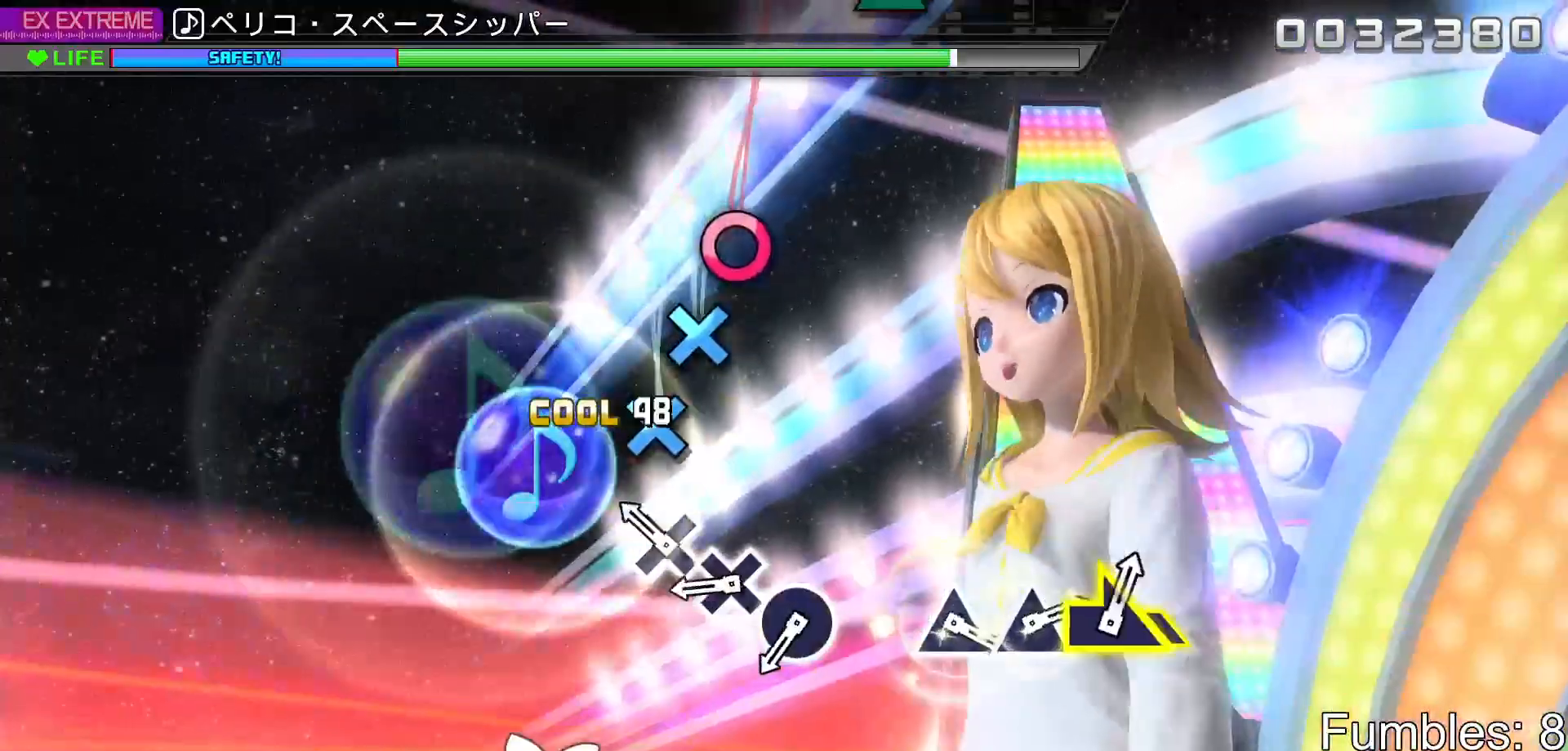
{"buttons": [], "left_stick": "center", "right_stick": "center", "events": [[117, "CROSS", "up"], [200, "CROSS", "down"], [317, "CROSS", "up"], [400, "CROSS", "down"], [500, "CROSS", "up"]]}
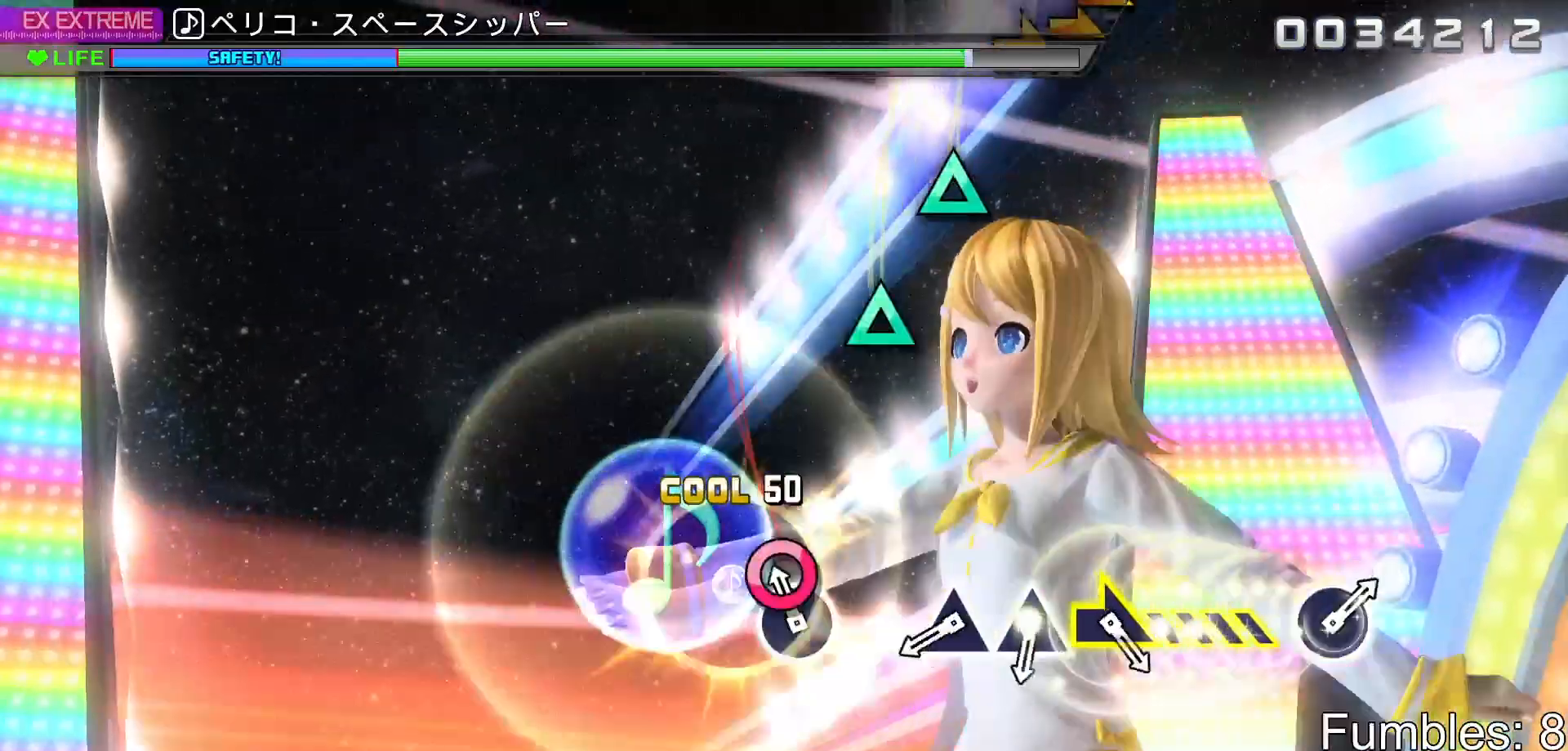
{"buttons": [], "left_stick": "center", "right_stick": "center", "events": [[83, "CIRCLE", "down"], [250, "CIRCLE", "up"]]}
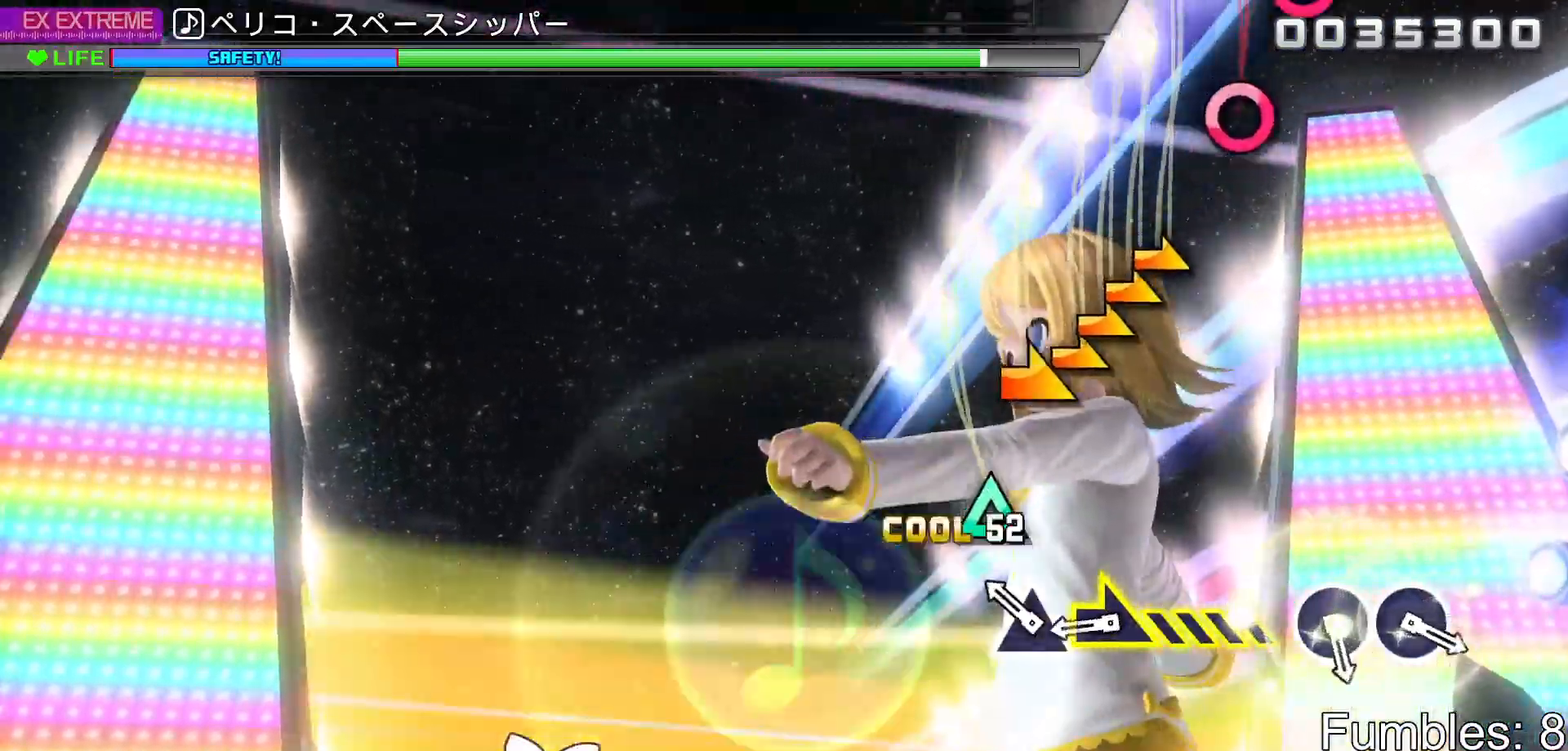
{"buttons": [], "left_stick": "right", "right_stick": "center", "events": [[17, "TRIANGLE", "down"], [117, "TRIANGLE", "up"], [200, "TRIANGLE", "down"], [317, "TRIANGLE", "up"], [367, "left_stick", "right"]]}
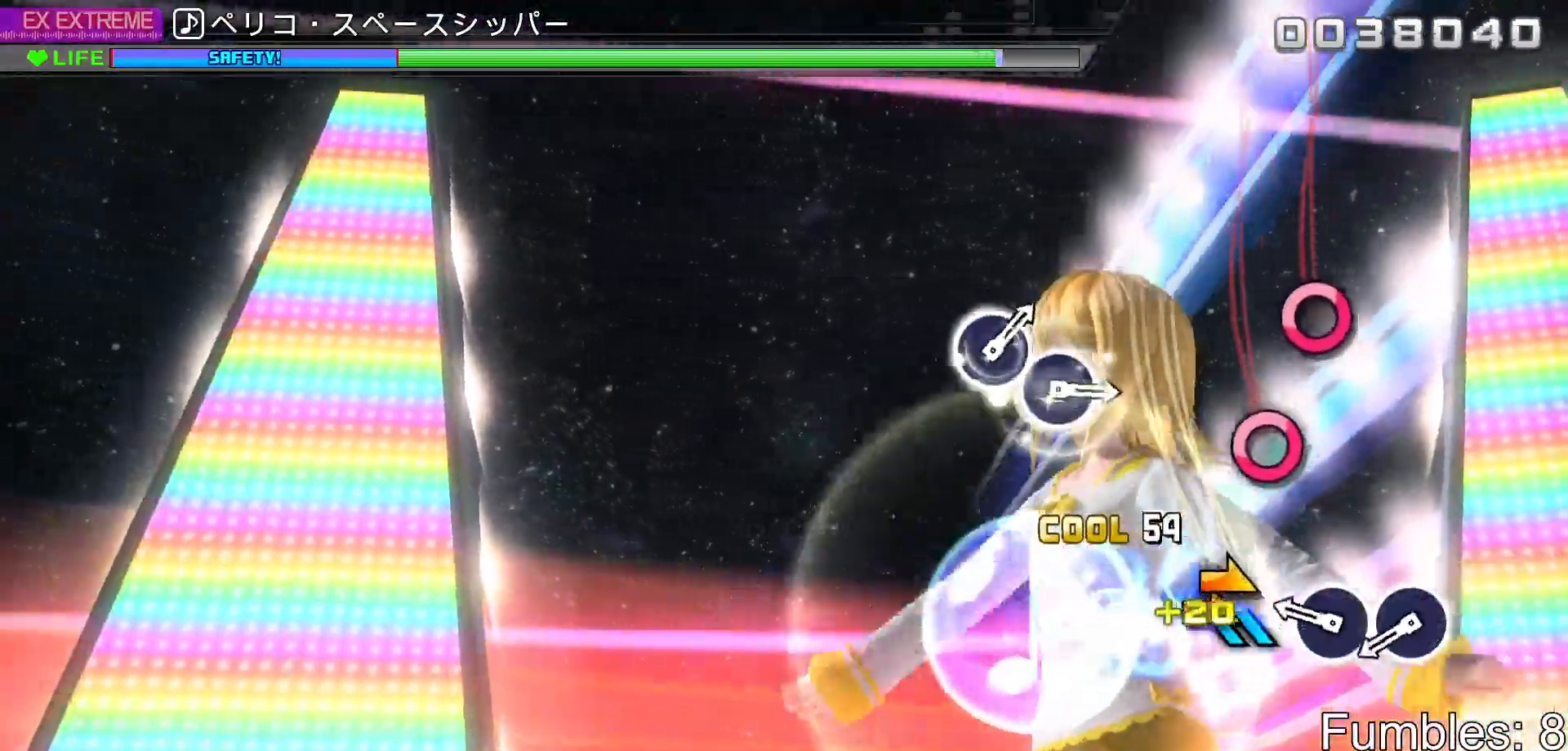
{"buttons": ["CIRCLE"], "left_stick": "center", "right_stick": "center", "events": [[183, "left_stick", "center"], [300, "CIRCLE", "down"], [417, "CIRCLE", "up"], [500, "CIRCLE", "down"]]}
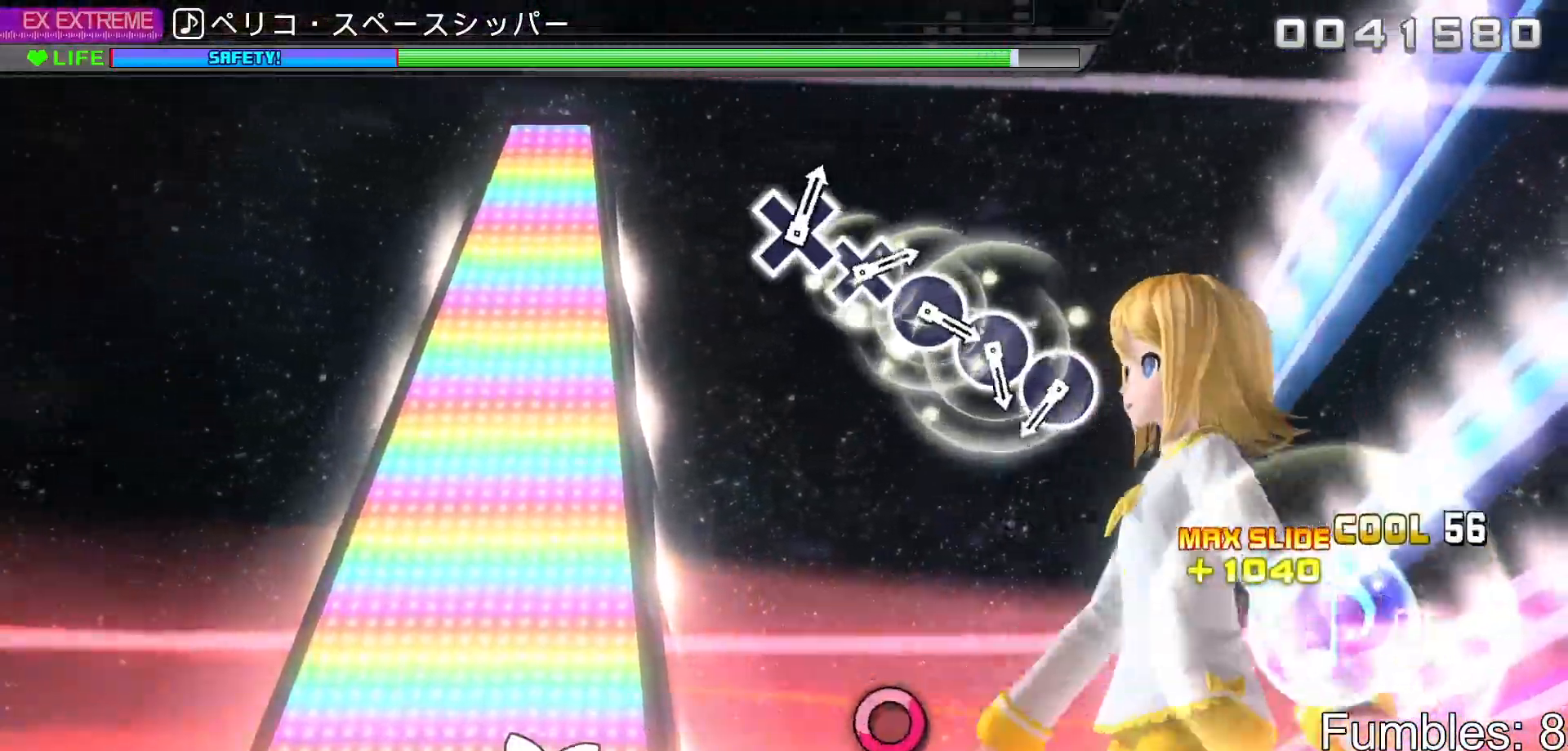
{"buttons": [], "left_stick": "center", "right_stick": "center", "events": [[150, "CIRCLE", "up"]]}
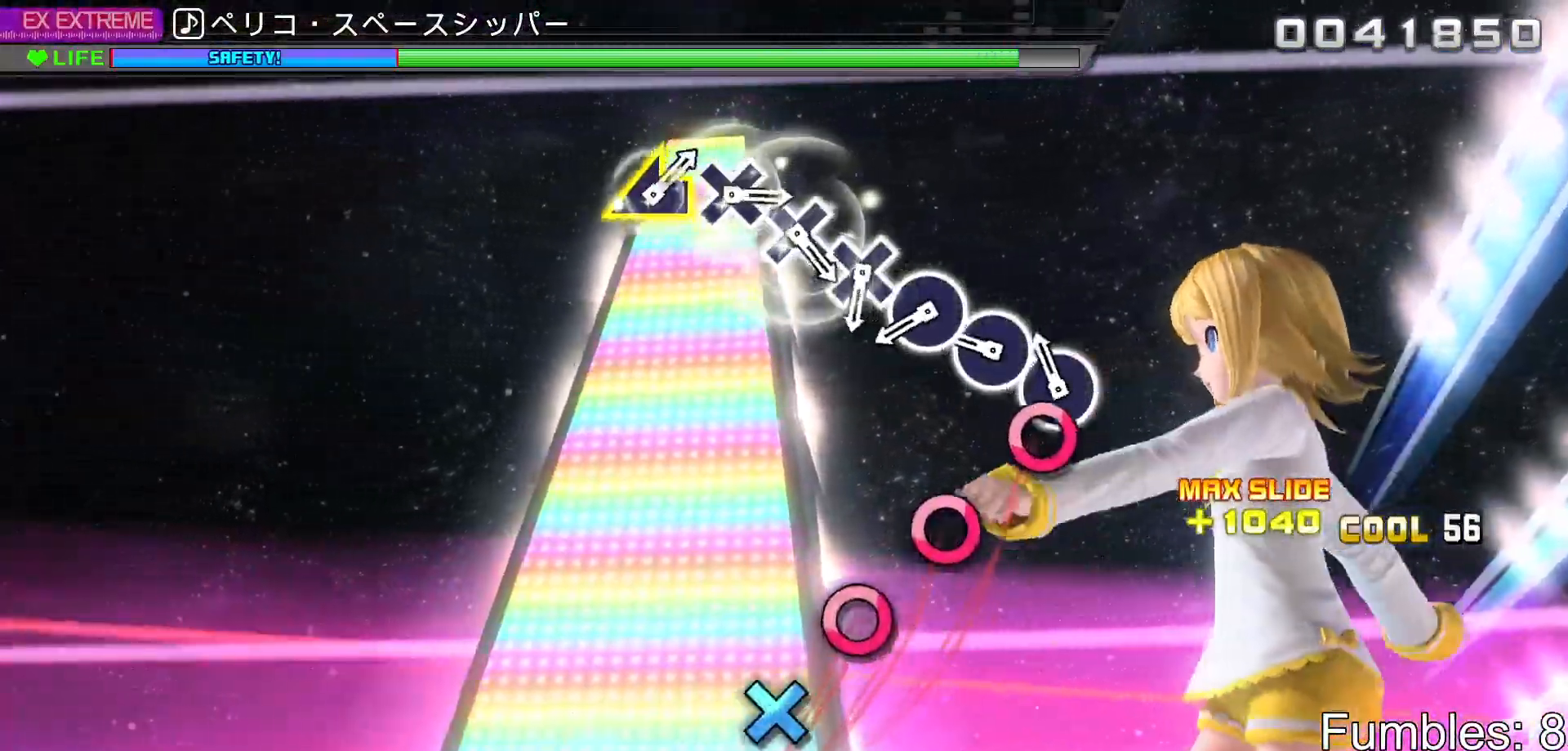
{"buttons": ["CIRCLE"], "left_stick": "center", "right_stick": "center", "events": [[100, "CIRCLE", "down"], [217, "CIRCLE", "up"], [300, "CIRCLE", "down"], [417, "CIRCLE", "up"], [500, "CIRCLE", "down"]]}
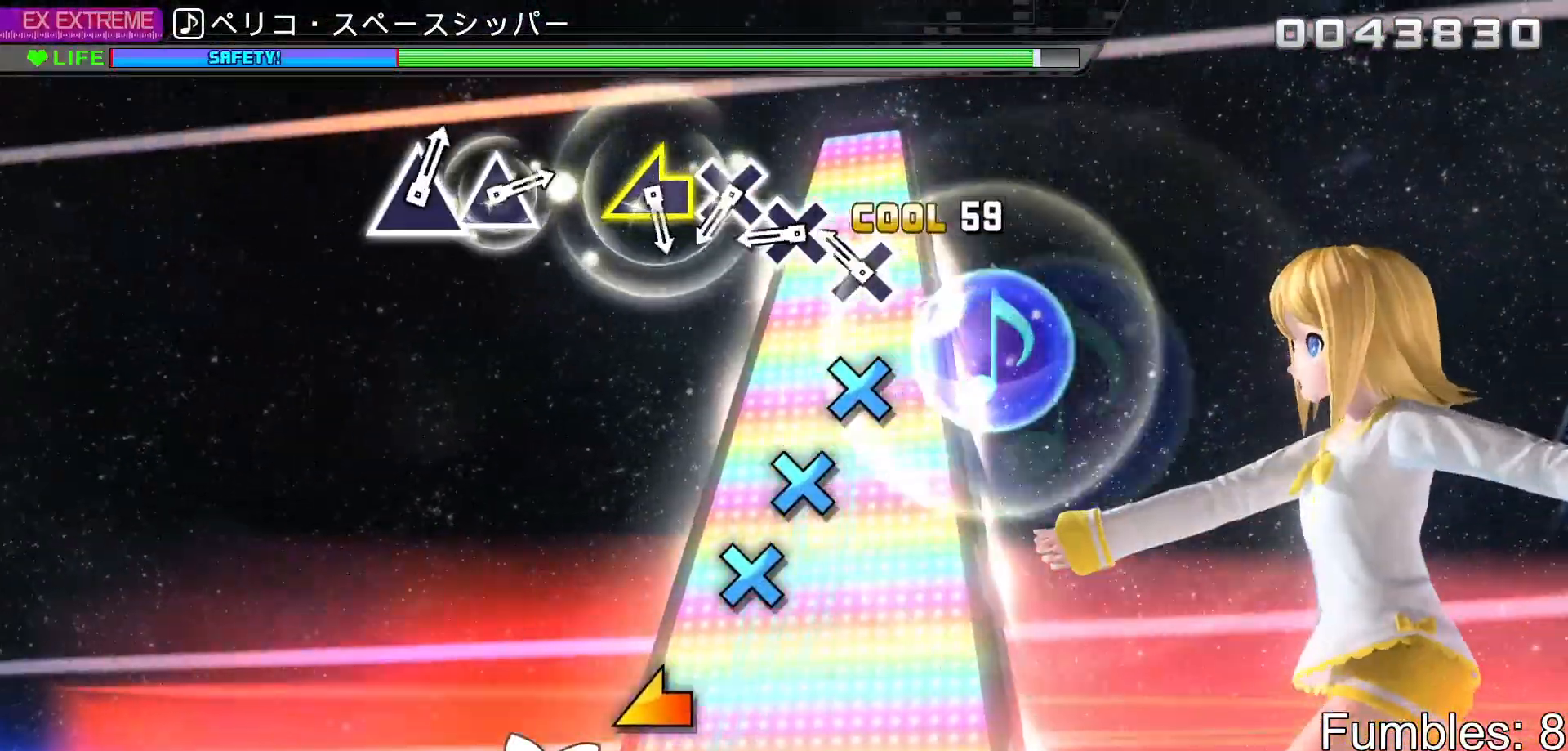
{"buttons": ["CROSS"], "left_stick": "center", "right_stick": "center", "events": [[117, "CIRCLE", "up"], [200, "CROSS", "down"], [317, "CROSS", "up"], [400, "CROSS", "down"]]}
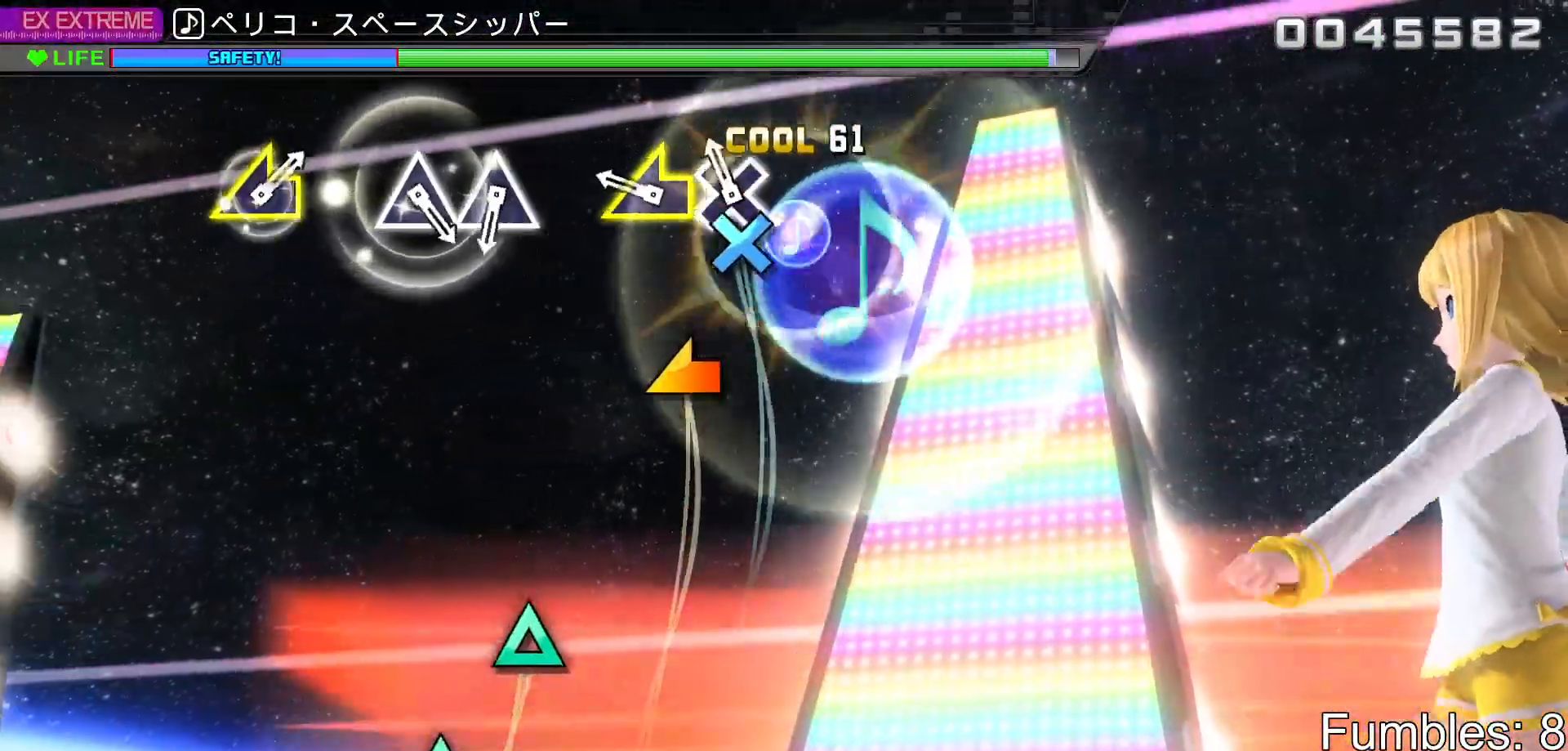
{"buttons": [], "left_stick": "center", "right_stick": "center", "events": [[17, "CROSS", "up"], [100, "CROSS", "down"], [233, "CROSS", "up"], [250, "left_stick", "left"], [417, "left_stick", "center"]]}
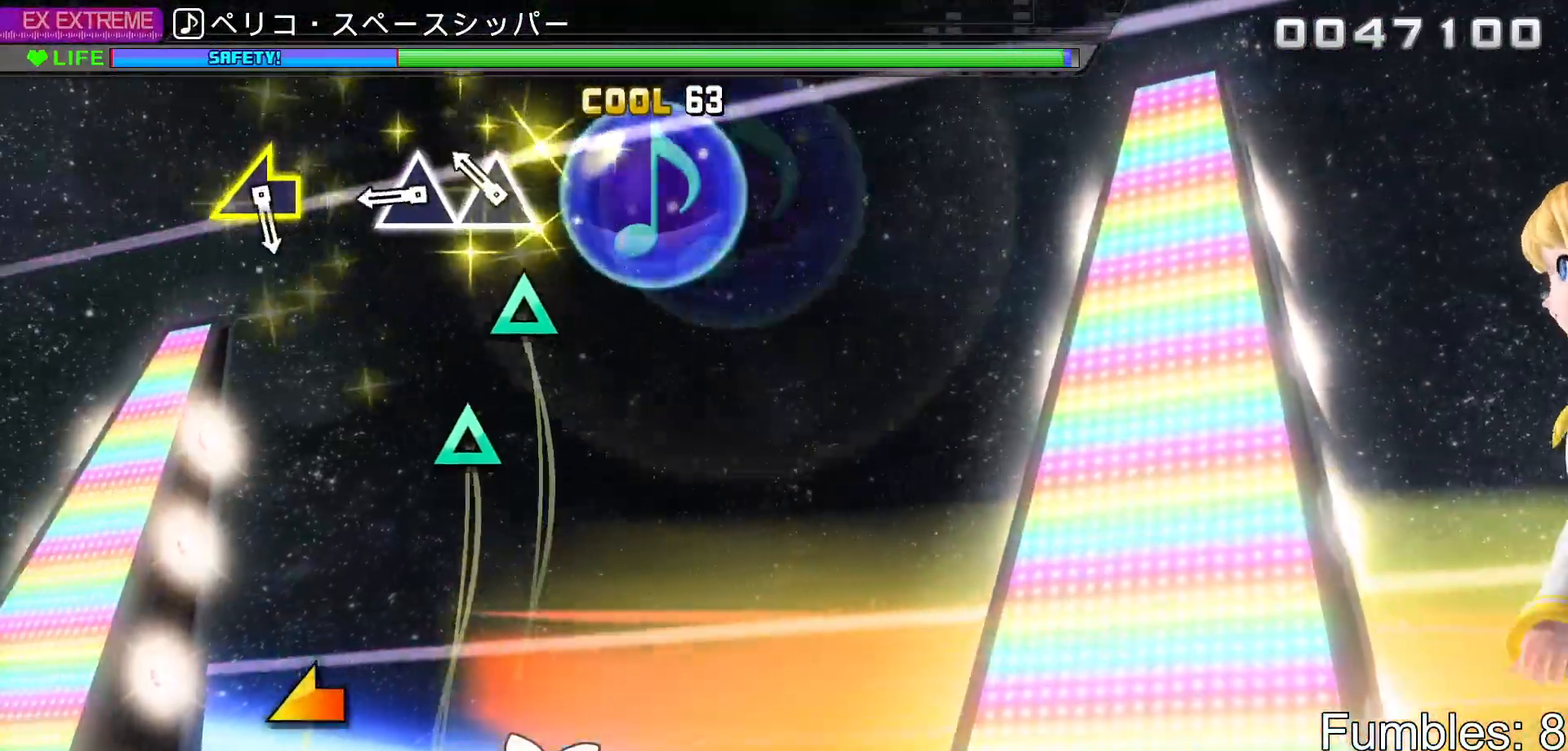
{"buttons": ["TRIANGLE"], "left_stick": "center", "right_stick": "center", "events": [[183, "TRIANGLE", "down"], [300, "TRIANGLE", "up"], [400, "TRIANGLE", "down"]]}
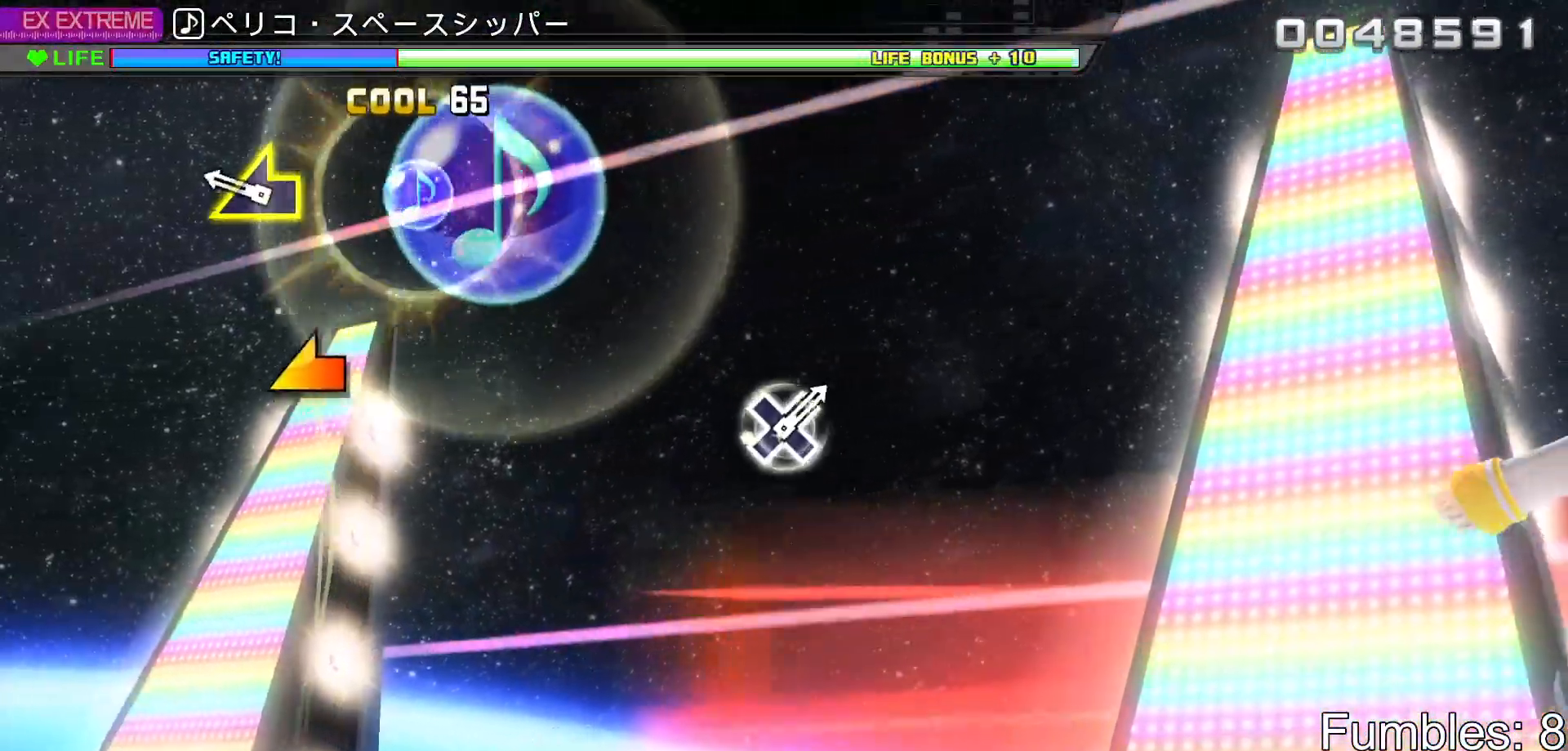
{"buttons": [], "left_stick": "center", "right_stick": "center", "events": [[33, "TRIANGLE", "up"], [283, "left_stick", "left"], [417, "left_stick", "center"]]}
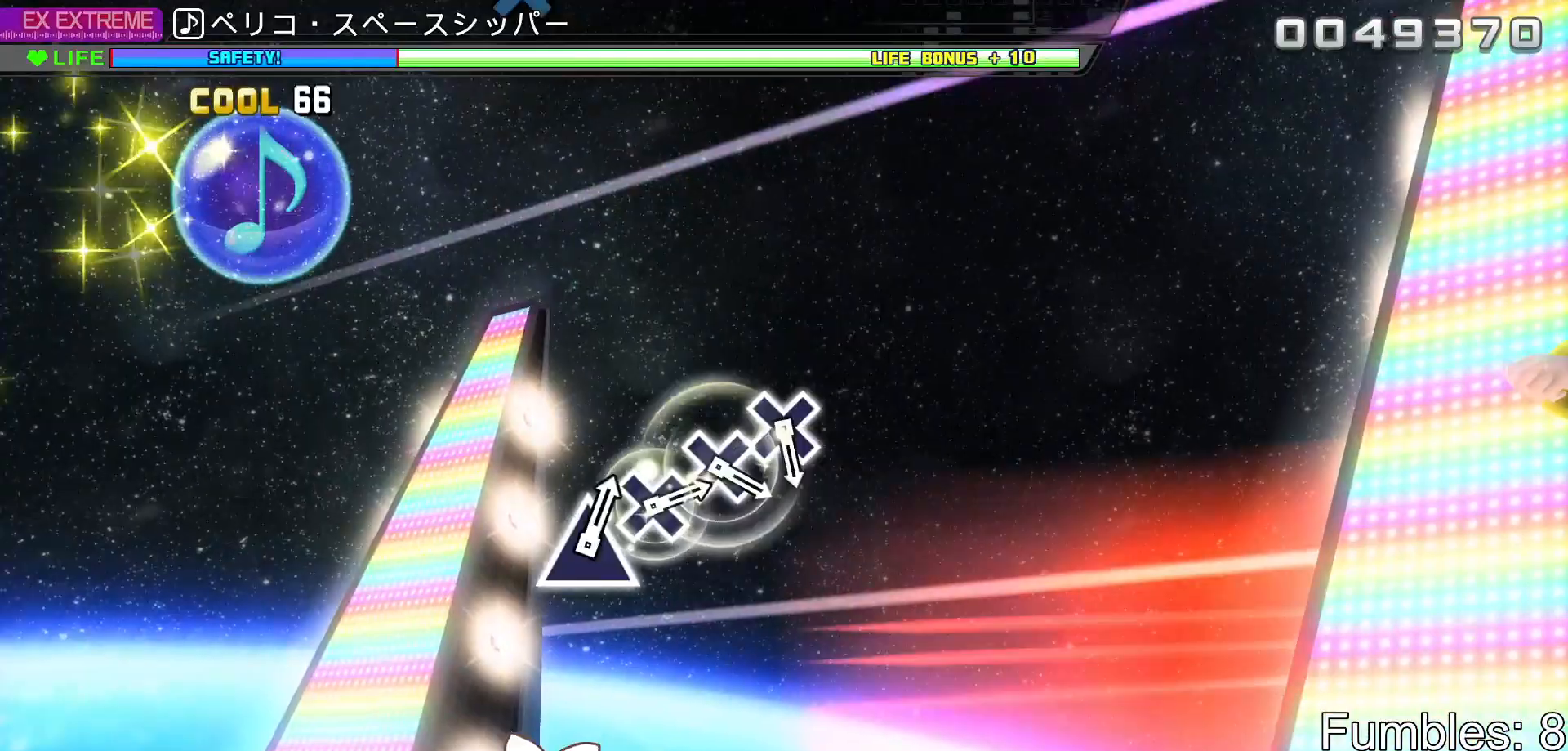
{"buttons": [], "left_stick": "center", "right_stick": "center", "events": [[200, "TRIANGLE", "down"], [400, "TRIANGLE", "up"]]}
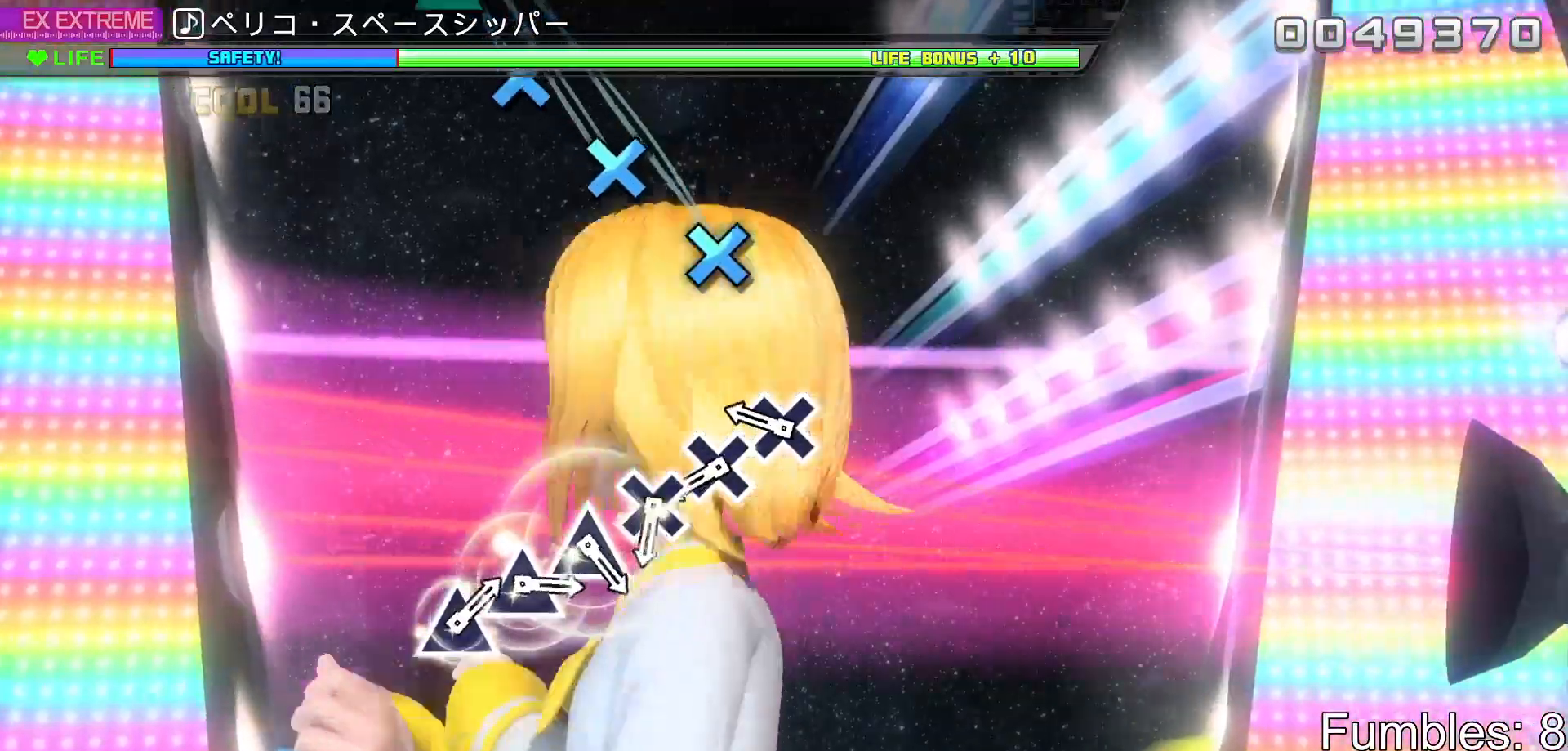
{"buttons": [], "left_stick": "center", "right_stick": "center", "events": [[300, "CROSS", "down"], [417, "CROSS", "up"]]}
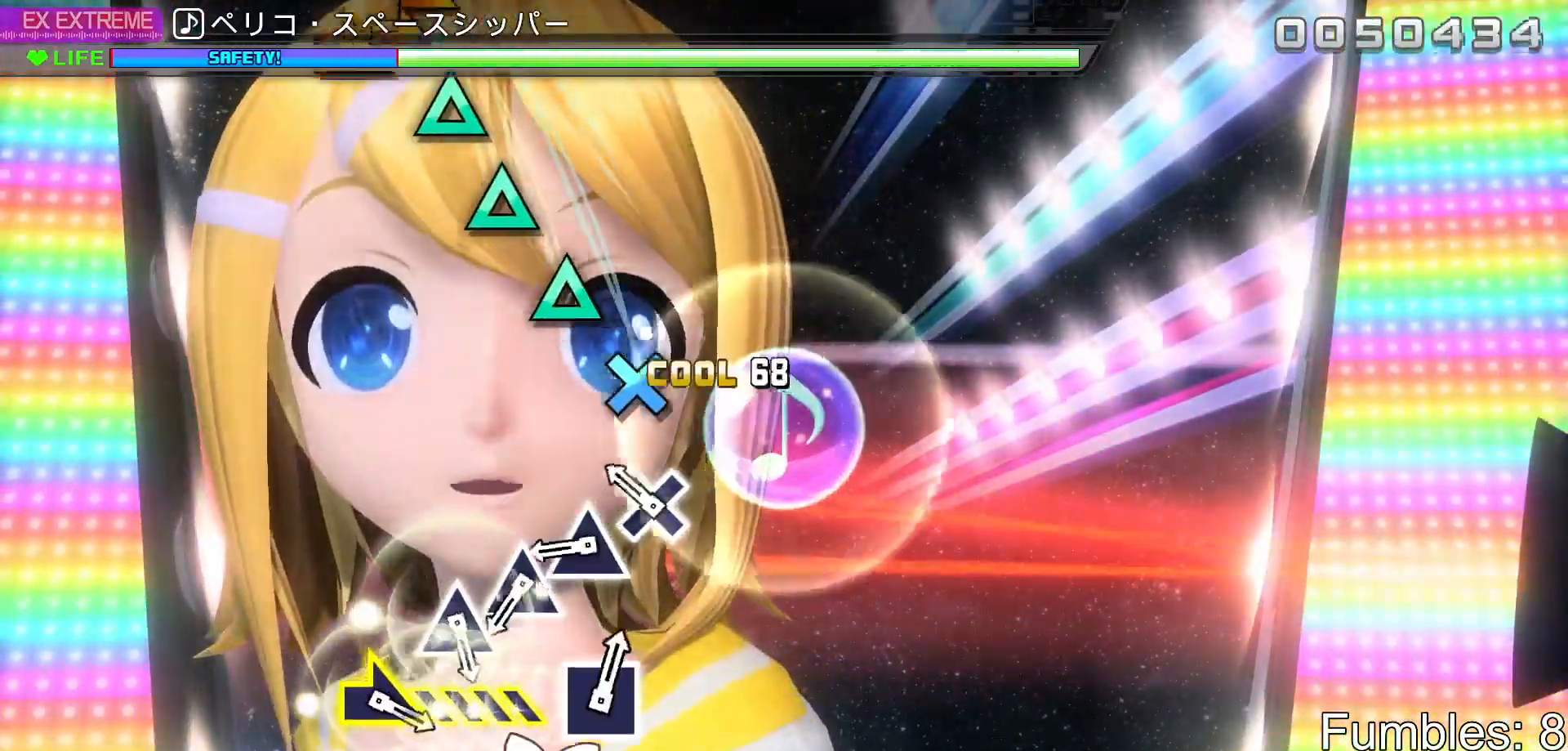
{"buttons": ["TRIANGLE"], "left_stick": "center", "right_stick": "center", "events": [[17, "CROSS", "down"], [117, "CROSS", "up"], [200, "CROSS", "down"], [317, "CROSS", "up"], [417, "TRIANGLE", "down"]]}